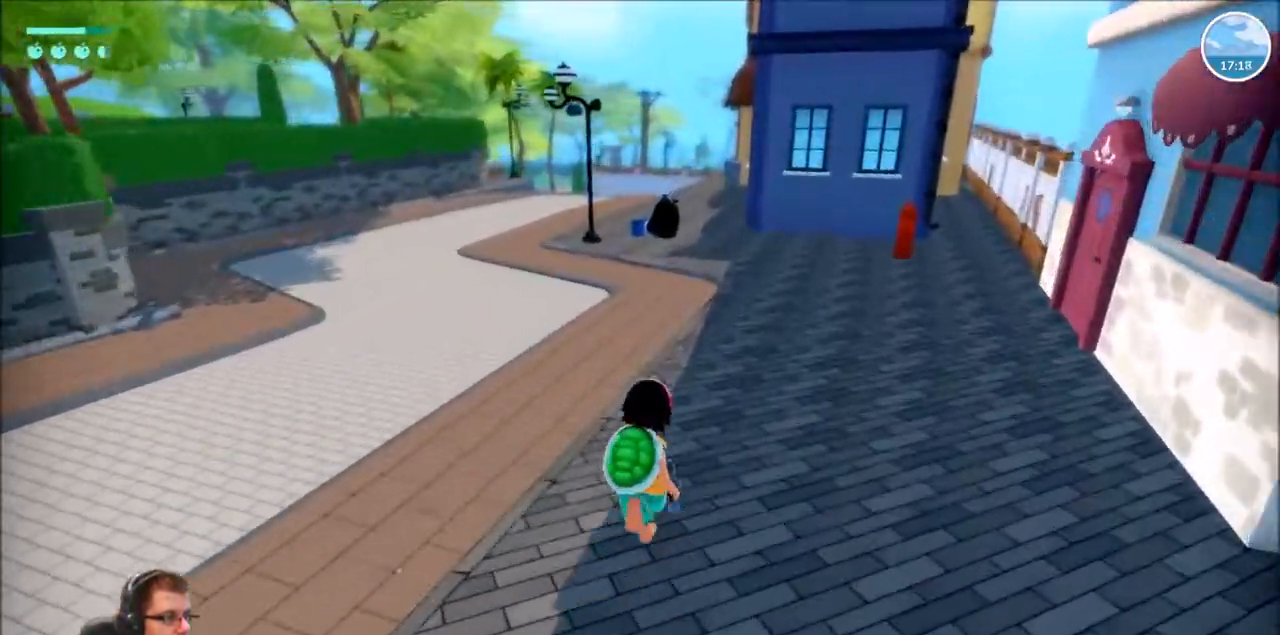
Gameplay with a controller (Xbox layout); each line is a JSON object with the inputs held at the frame after it. "events" lists button and stick changes between this image and that frame as [ms after this image, input, new state], when the widget could be followed in between. Not read: L3 R3.
{"buttons": ["R2"], "left_stick": "up", "right_stick": "center", "events": []}
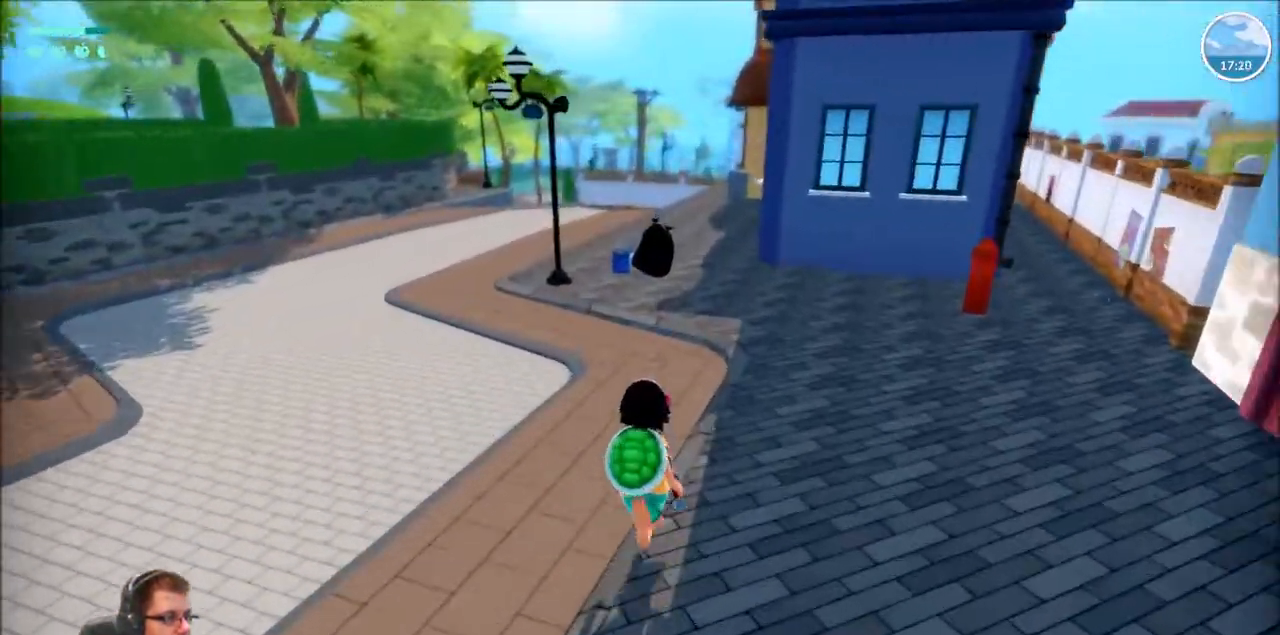
{"buttons": ["R2"], "left_stick": "up", "right_stick": "center"}
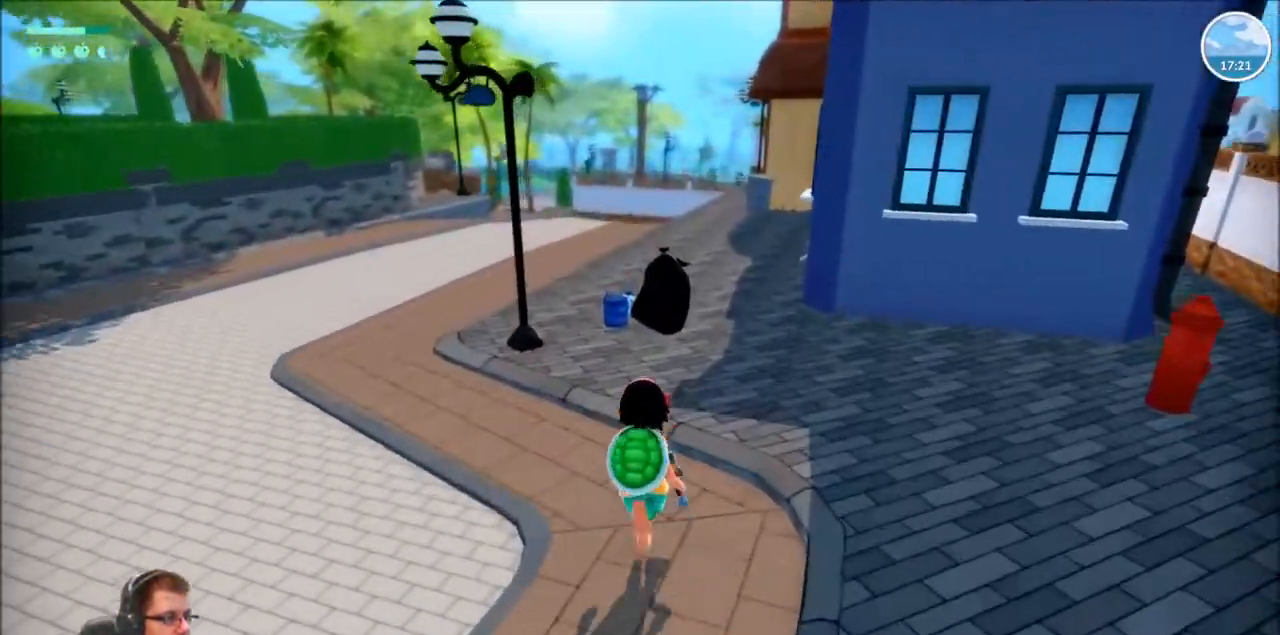
{"buttons": [], "left_stick": "up", "right_stick": "center"}
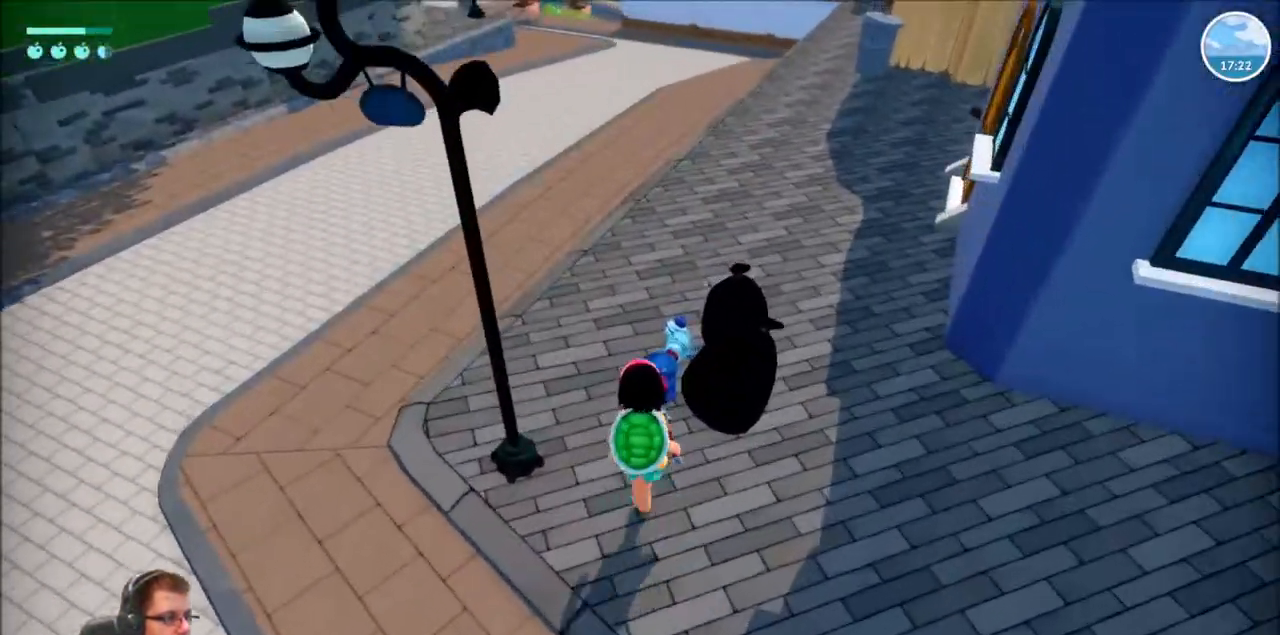
{"buttons": [], "left_stick": "center", "right_stick": "center", "events": [[201, "left_stick", "center"]]}